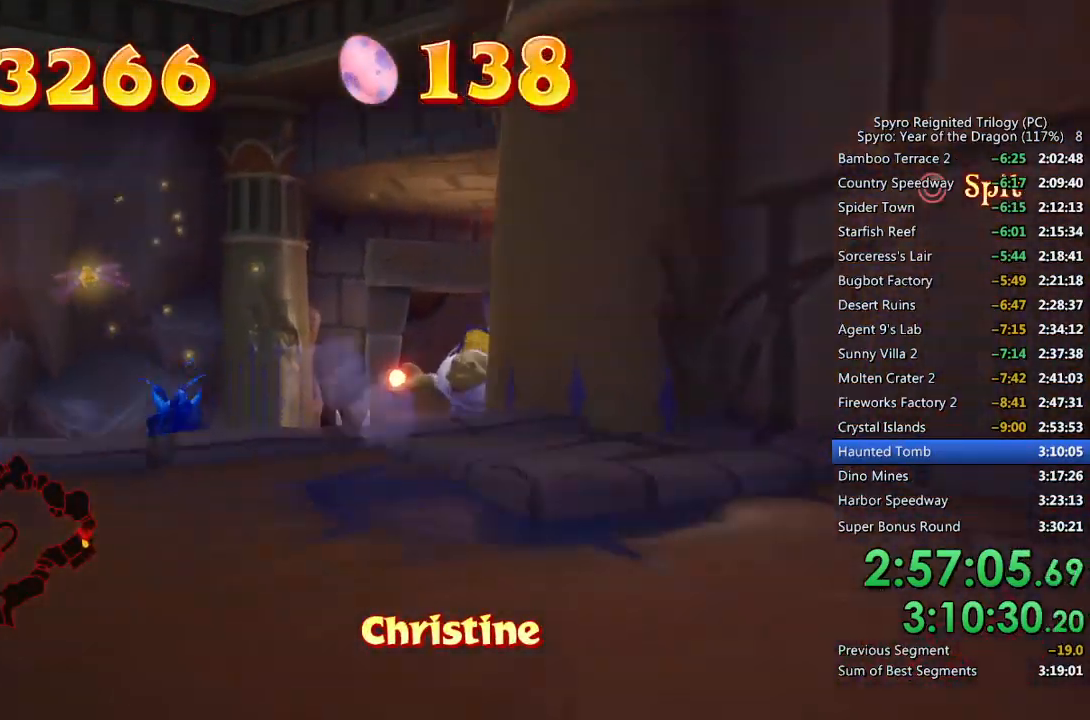
Gameplay with a controller (PlayStation layout); each line is a JSON object with the inputs held at the frame after it. "events" lists button and stick changes between this image and that frame as [ms after this image, input, new state], when the widget could be followed in between.
{"buttons": ["SQUARE"], "left_stick": "right", "right_stick": "center", "events": [[100, "left_stick", "left"], [233, "left_stick", "center"], [500, "left_stick", "right"]]}
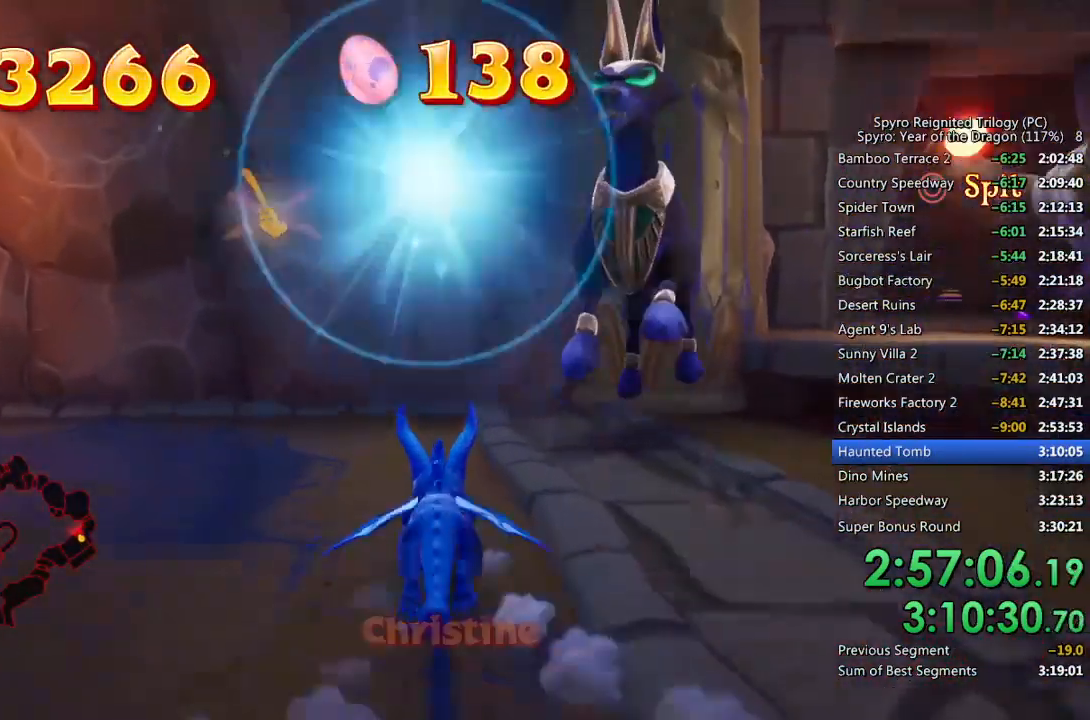
{"buttons": [], "left_stick": "right", "right_stick": "right", "events": [[233, "left_stick", "center"], [233, "right_stick", "right"], [317, "SQUARE", "up"], [417, "left_stick", "right"]]}
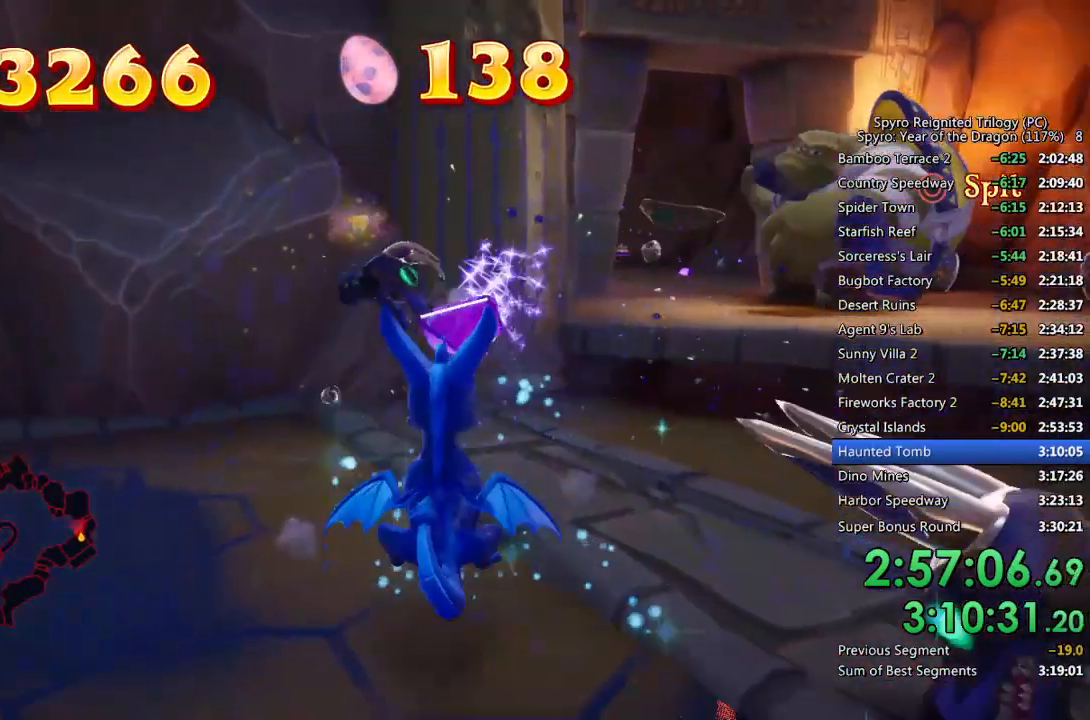
{"buttons": [], "left_stick": "right", "right_stick": "right", "events": [[133, "SQUARE", "down"], [233, "SQUARE", "up"], [267, "SQUARE", "down"], [350, "SQUARE", "up"], [383, "SQUARE", "down"], [483, "SQUARE", "up"]]}
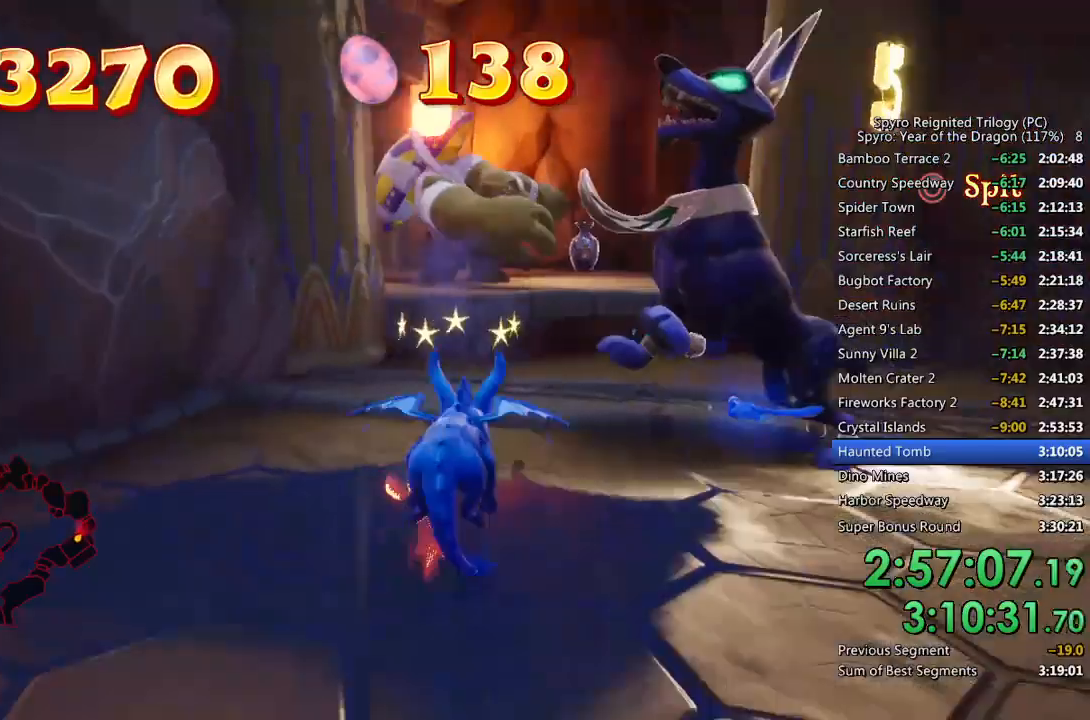
{"buttons": [], "left_stick": "up", "right_stick": "center", "events": [[50, "left_stick", "up-right"], [217, "right_stick", "center"], [267, "left_stick", "up"]]}
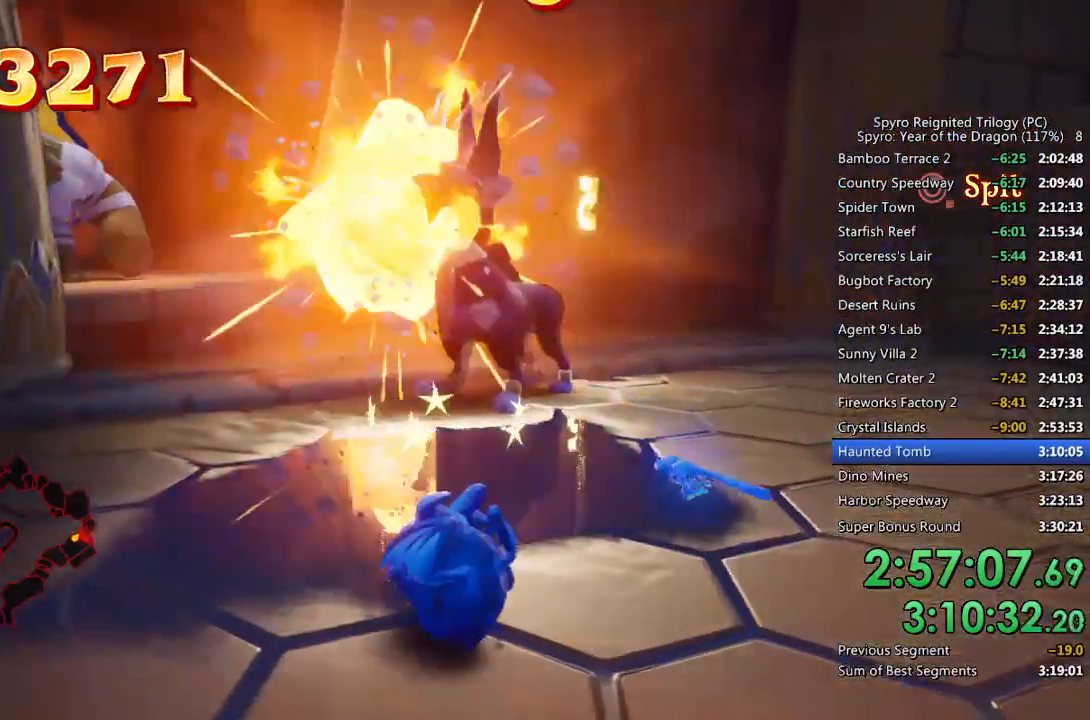
{"buttons": ["SQUARE"], "left_stick": "up-right", "right_stick": "center", "events": [[83, "SQUARE", "down"], [233, "left_stick", "up-right"]]}
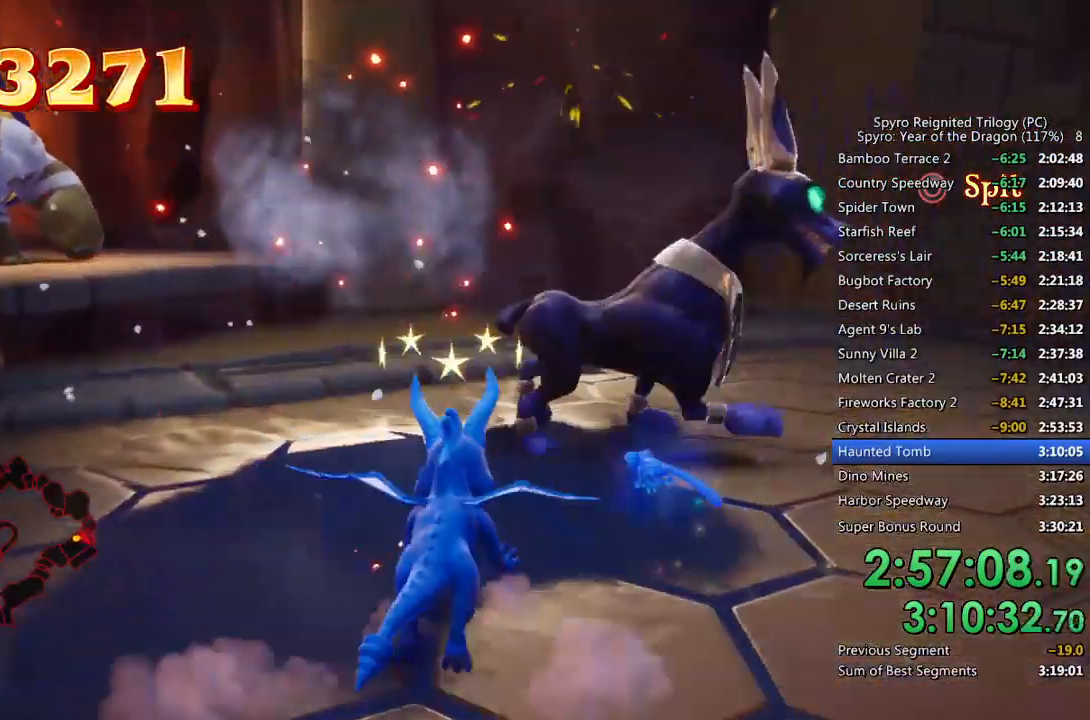
{"buttons": [], "left_stick": "up-left", "right_stick": "left", "events": [[233, "SQUARE", "up"], [250, "right_stick", "down-left"], [267, "left_stick", "up-left"], [417, "right_stick", "left"]]}
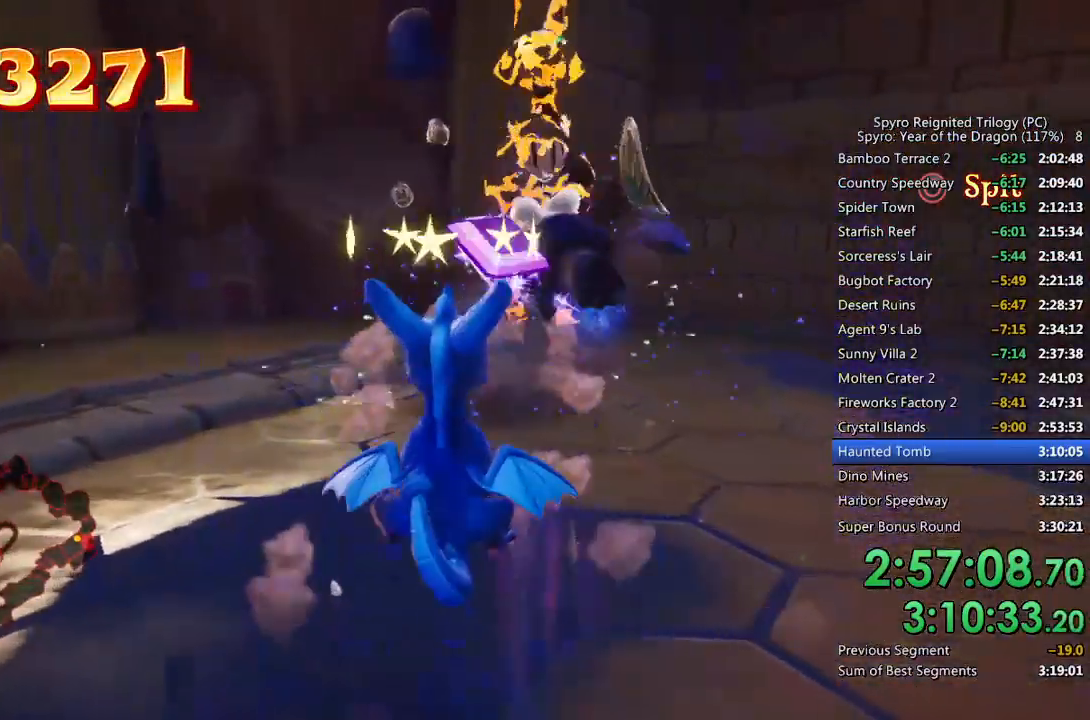
{"buttons": ["SQUARE"], "left_stick": "up-left", "right_stick": "center", "events": [[117, "right_stick", "center"], [150, "SQUARE", "down"]]}
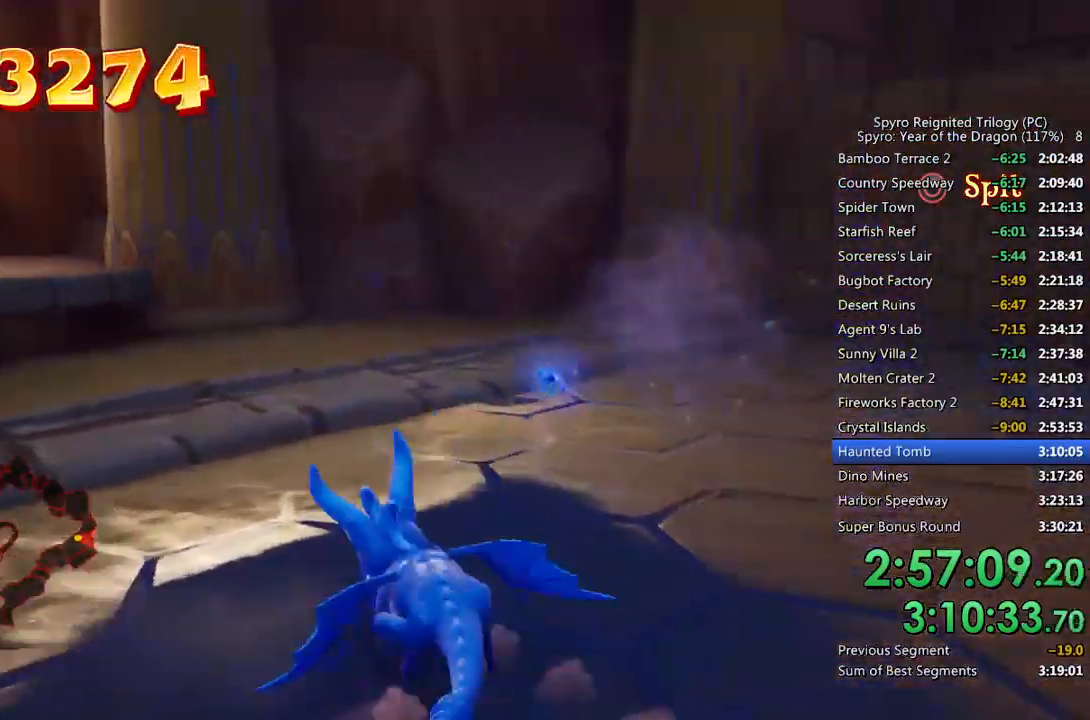
{"buttons": [], "left_stick": "up-left", "right_stick": "center", "events": [[467, "SQUARE", "up"]]}
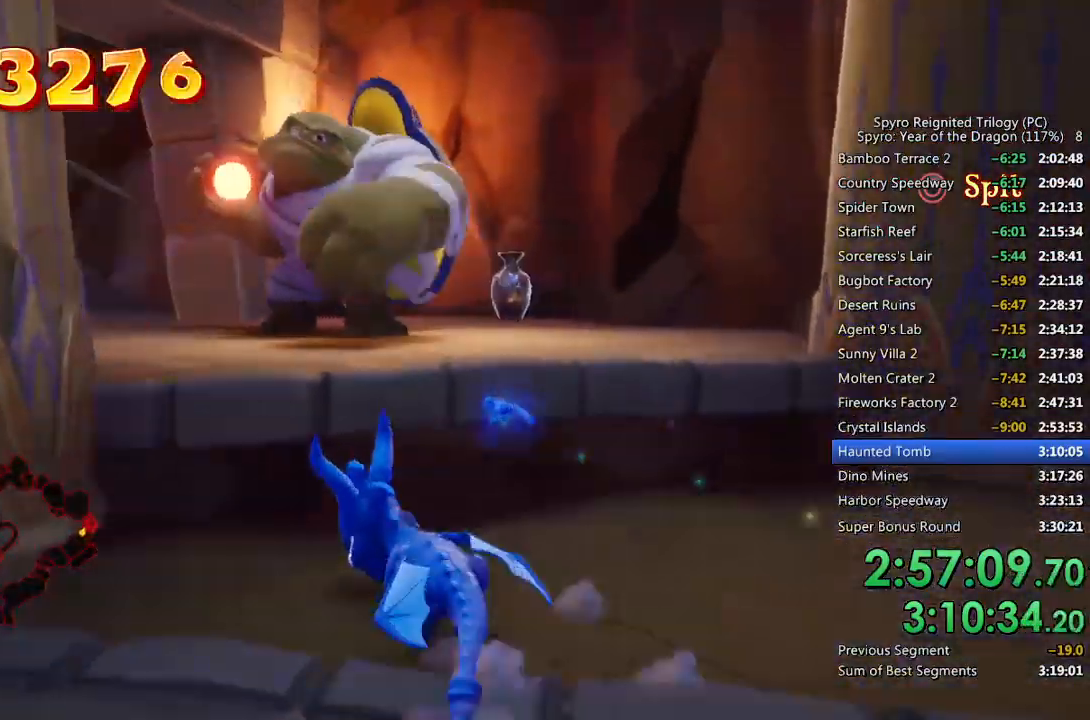
{"buttons": [], "left_stick": "up-right", "right_stick": "center", "events": [[33, "CROSS", "down"], [150, "CROSS", "up"], [183, "left_stick", "up"], [200, "CIRCLE", "down"], [283, "CIRCLE", "up"], [300, "left_stick", "up-right"], [400, "right_stick", "down-left"], [500, "right_stick", "center"]]}
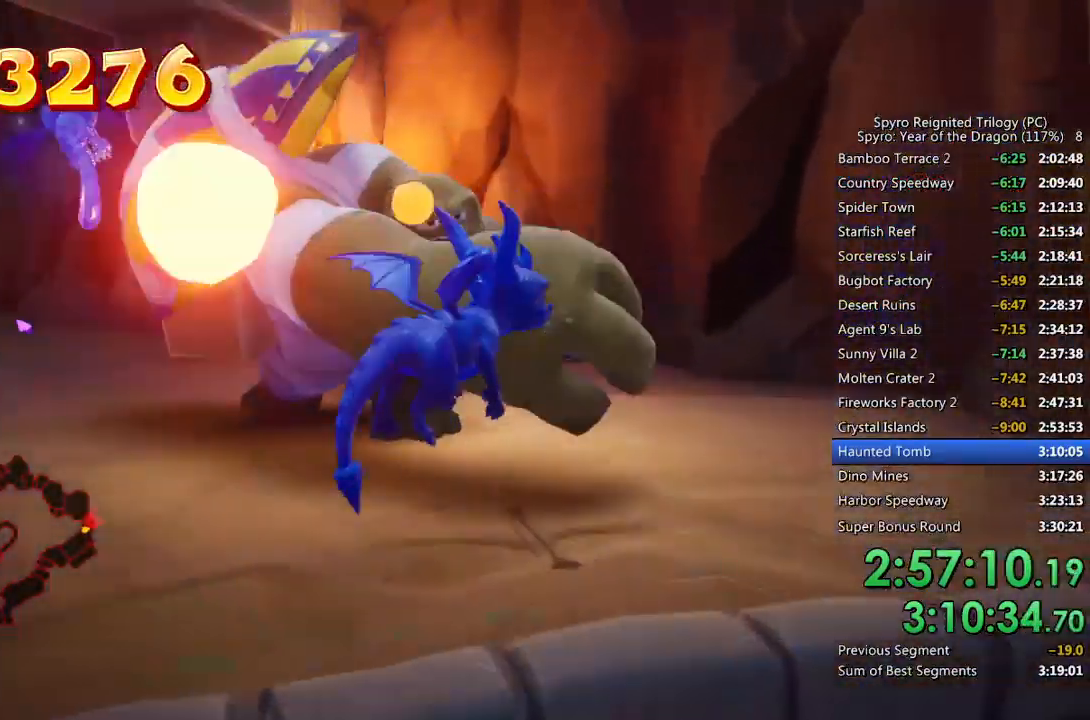
{"buttons": ["SQUARE"], "left_stick": "center", "right_stick": "center", "events": [[67, "left_stick", "up"], [250, "SQUARE", "down"], [467, "left_stick", "center"]]}
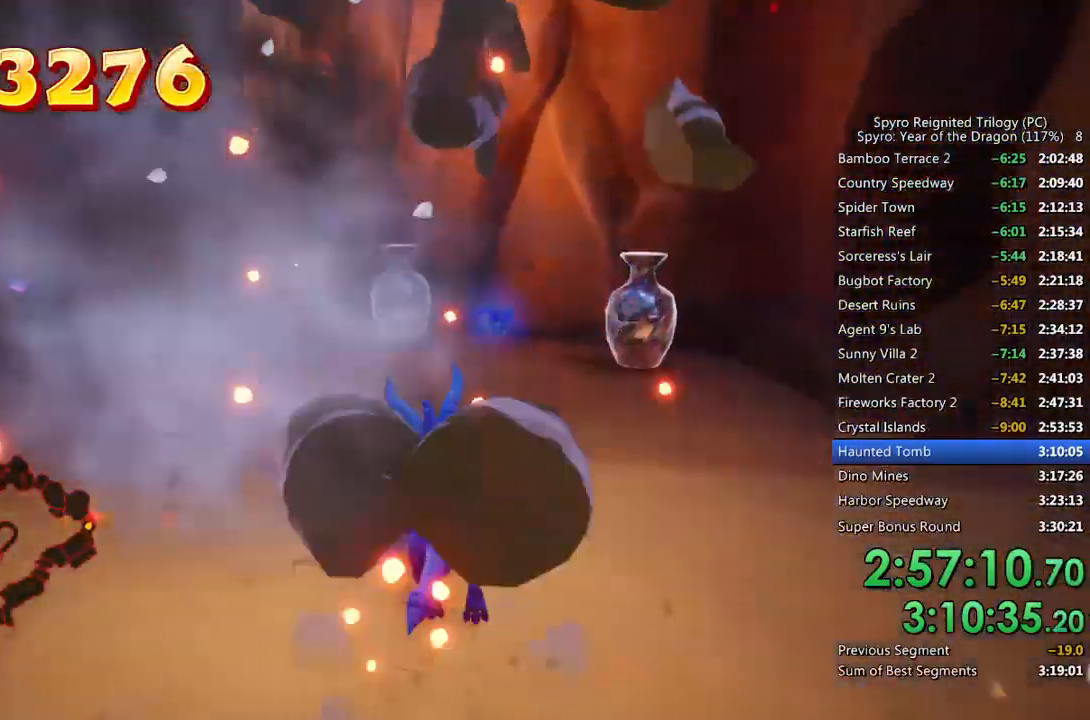
{"buttons": [], "left_stick": "down-left", "right_stick": "left", "events": [[50, "left_stick", "up-right"], [333, "left_stick", "left"], [383, "SQUARE", "up"], [417, "left_stick", "down-left"], [417, "right_stick", "left"]]}
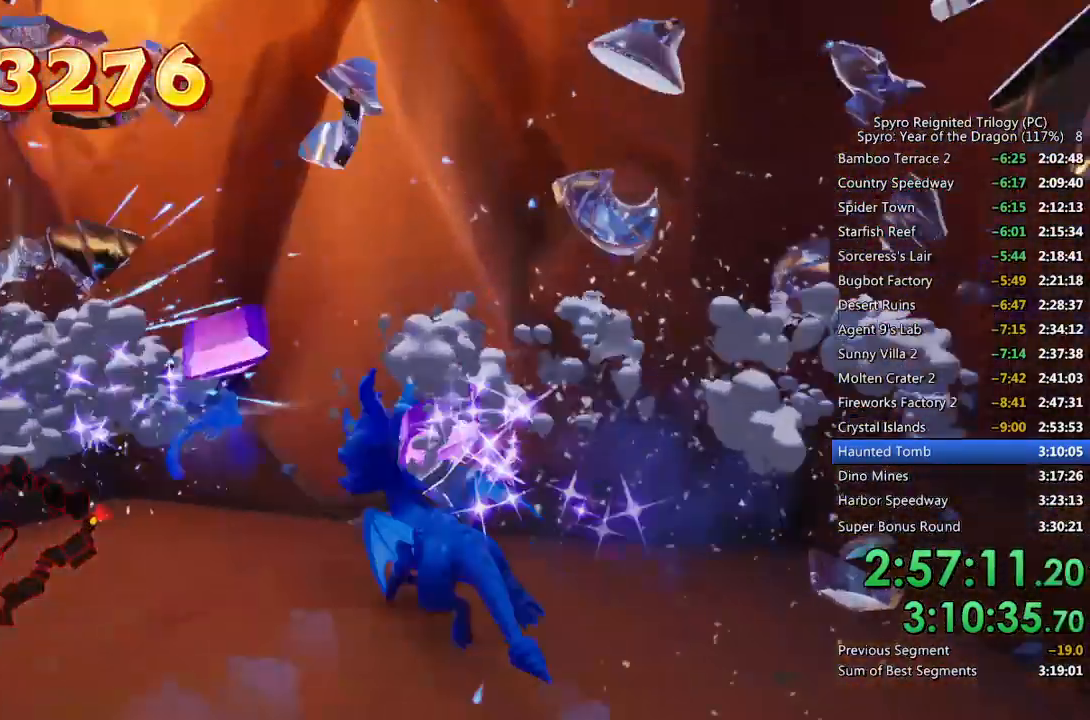
{"buttons": ["SQUARE"], "left_stick": "down", "right_stick": "center", "events": [[150, "right_stick", "center"], [167, "left_stick", "down"], [300, "SQUARE", "down"]]}
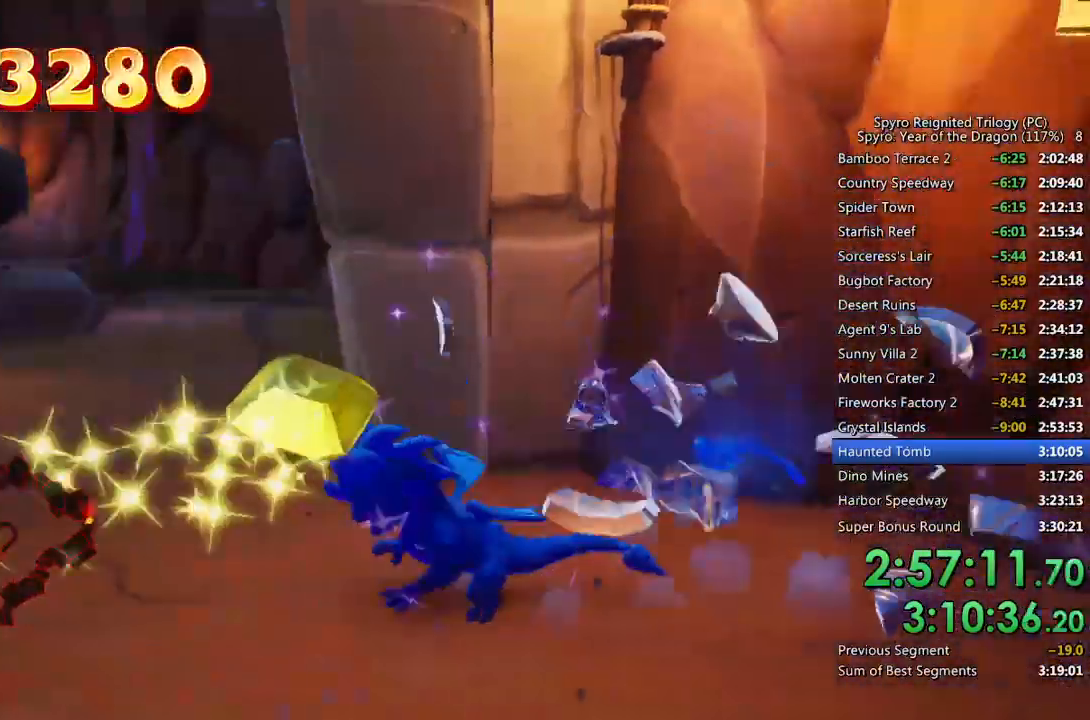
{"buttons": [], "left_stick": "up", "right_stick": "center", "events": [[33, "SQUARE", "up"], [50, "left_stick", "down-left"], [167, "right_stick", "right"], [300, "left_stick", "up-left"], [400, "left_stick", "center"], [417, "right_stick", "center"], [467, "left_stick", "up"]]}
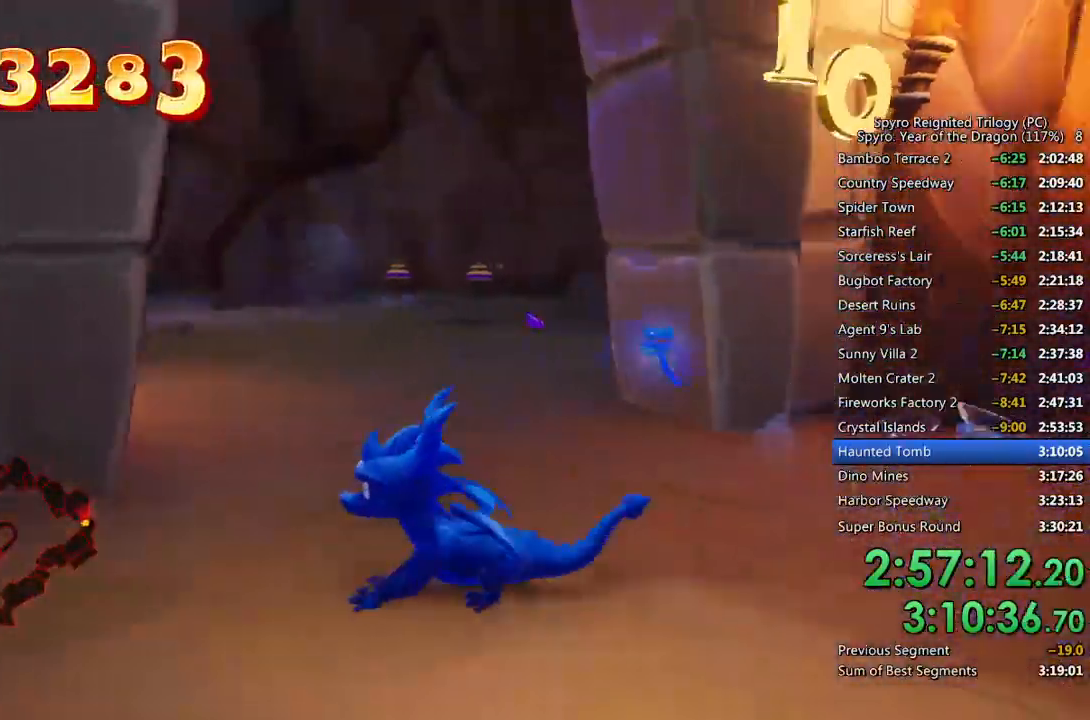
{"buttons": ["SQUARE"], "left_stick": "up-right", "right_stick": "center", "events": [[133, "SQUARE", "down"], [417, "left_stick", "up-right"]]}
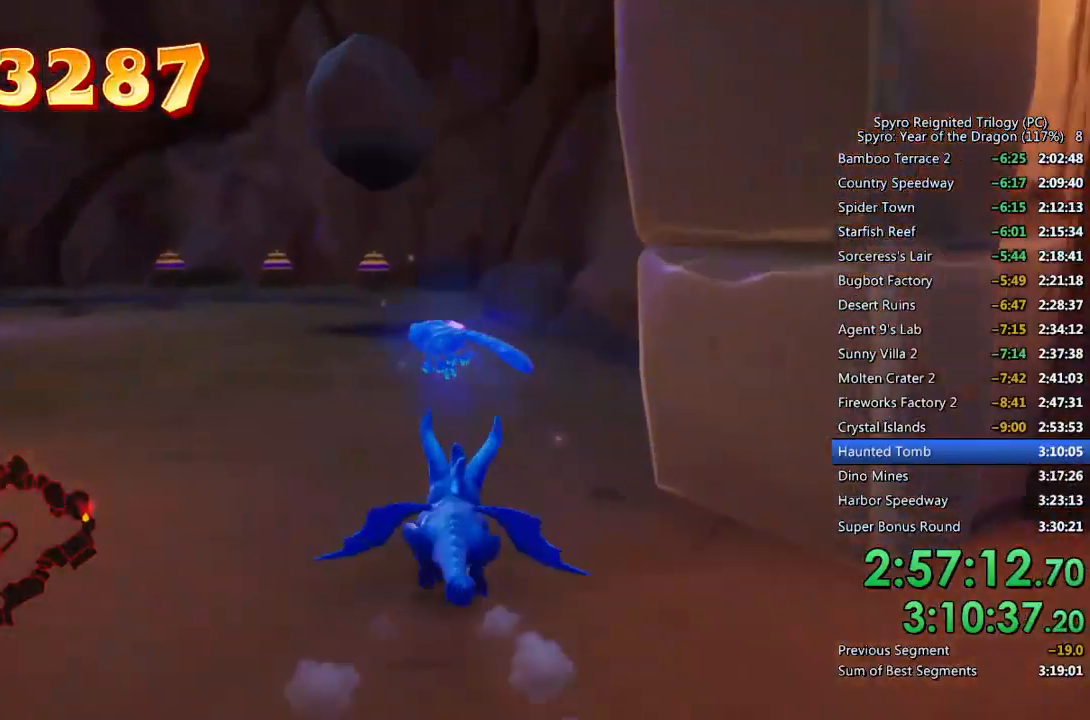
{"buttons": ["CROSS", "SQUARE"], "left_stick": "left", "right_stick": "center", "events": [[100, "left_stick", "center"], [167, "left_stick", "right"], [250, "left_stick", "center"], [333, "left_stick", "left"], [467, "CROSS", "down"]]}
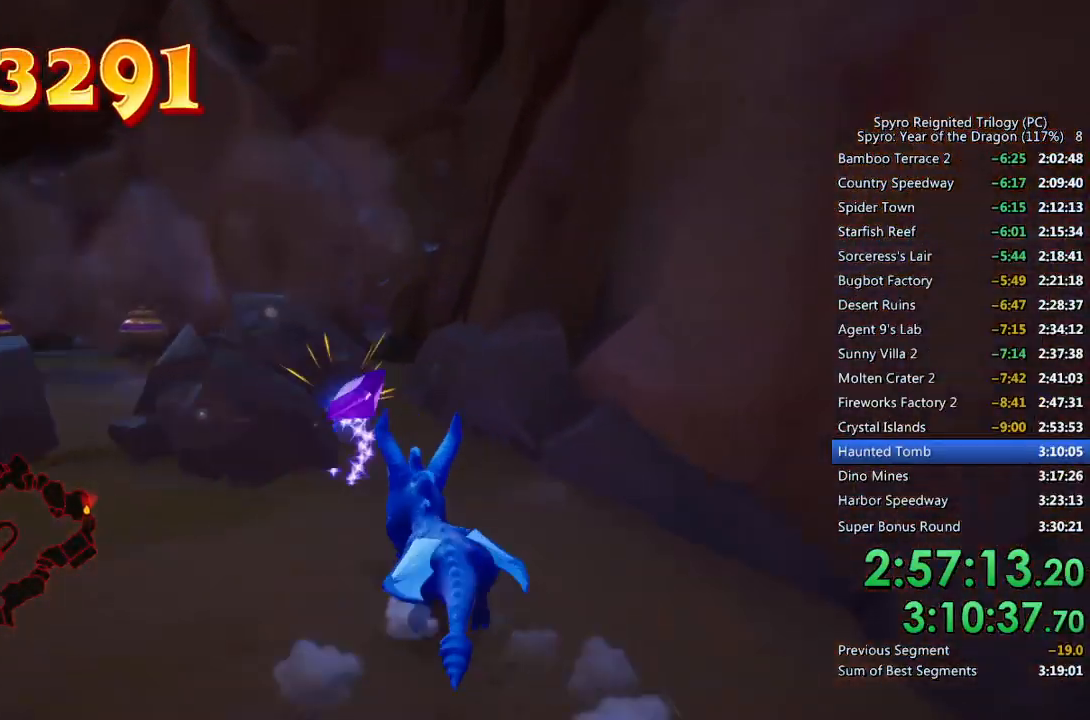
{"buttons": ["SQUARE"], "left_stick": "center", "right_stick": "center", "events": [[17, "left_stick", "center"], [83, "left_stick", "up-left"], [183, "CROSS", "up"], [217, "left_stick", "up"], [333, "left_stick", "center"]]}
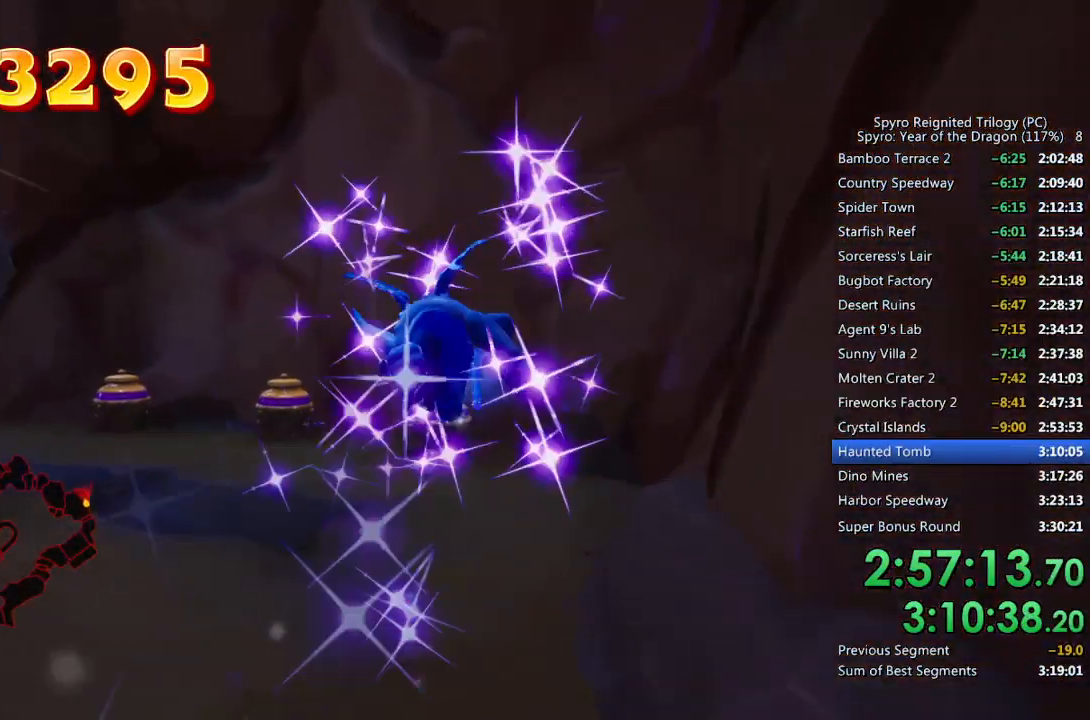
{"buttons": ["SQUARE"], "left_stick": "up-left", "right_stick": "center", "events": [[67, "left_stick", "up-left"]]}
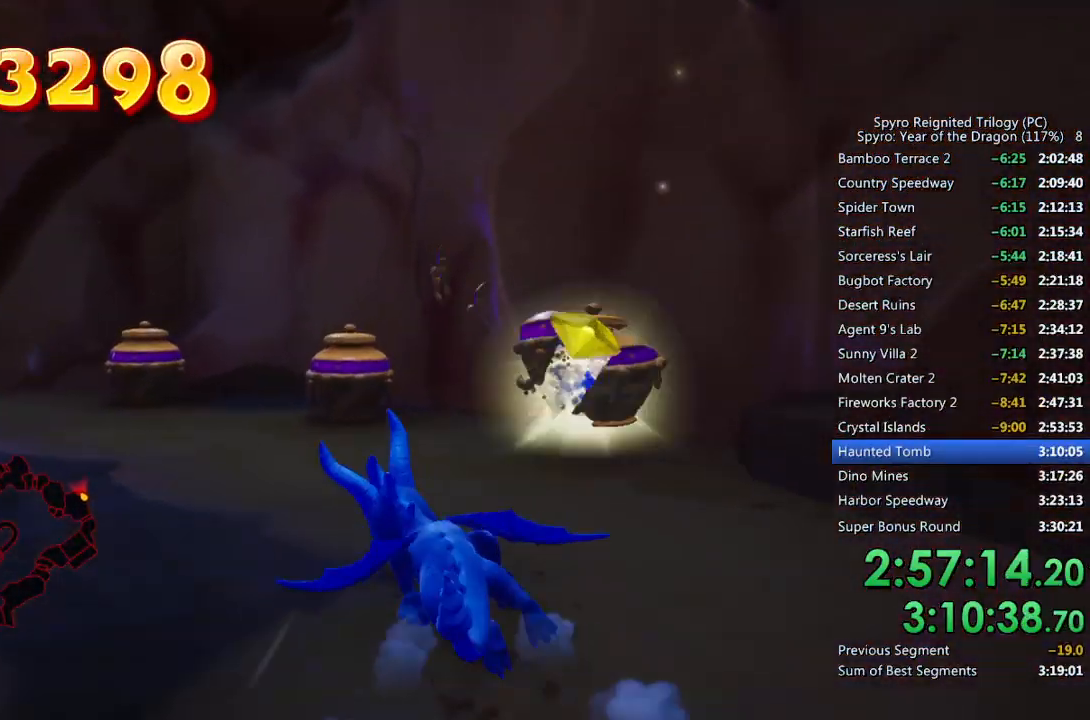
{"buttons": ["SQUARE"], "left_stick": "left", "right_stick": "center", "events": [[133, "left_stick", "left"], [400, "SQUARE", "up"], [450, "SQUARE", "down"]]}
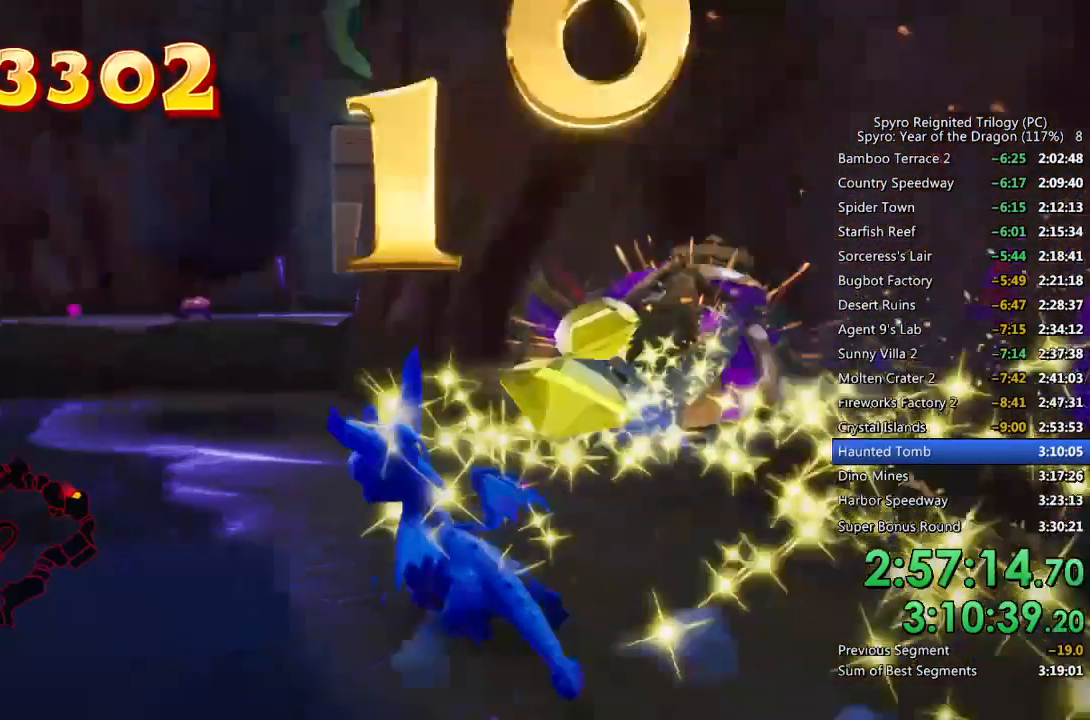
{"buttons": ["CROSS", "SQUARE"], "left_stick": "left", "right_stick": "center", "events": [[217, "CROSS", "down"]]}
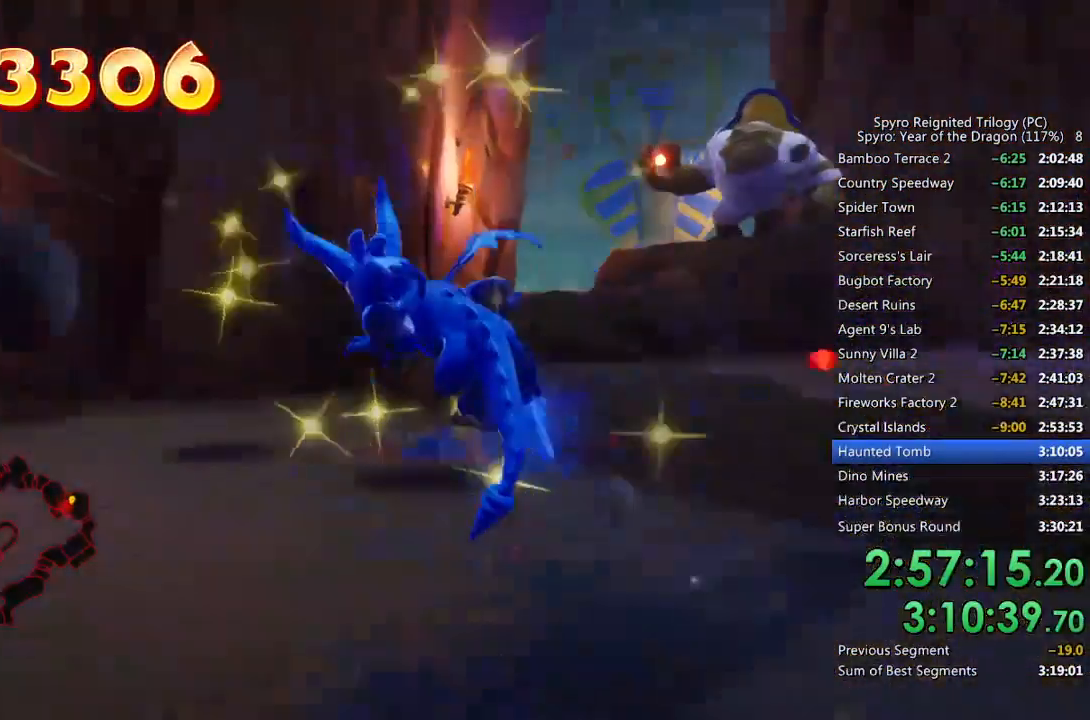
{"buttons": ["SQUARE"], "left_stick": "up-left", "right_stick": "center", "events": [[67, "left_stick", "up-left"], [283, "CROSS", "up"], [317, "left_stick", "up"], [450, "left_stick", "up-left"]]}
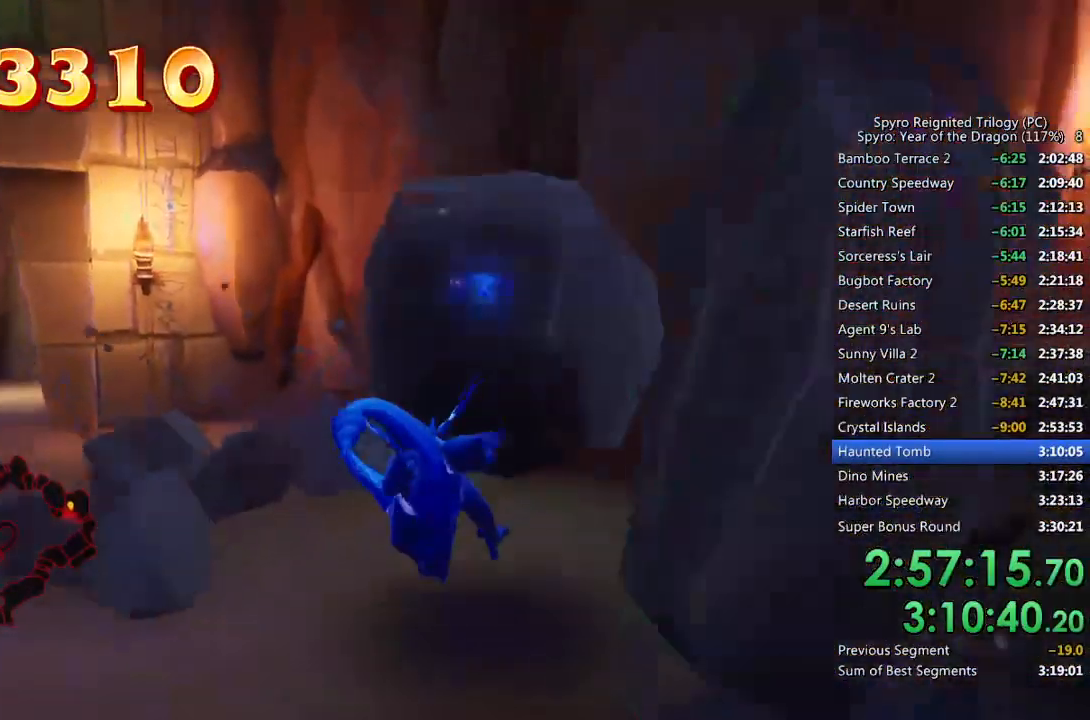
{"buttons": [], "left_stick": "up", "right_stick": "center", "events": [[250, "left_stick", "up"], [350, "SQUARE", "up"]]}
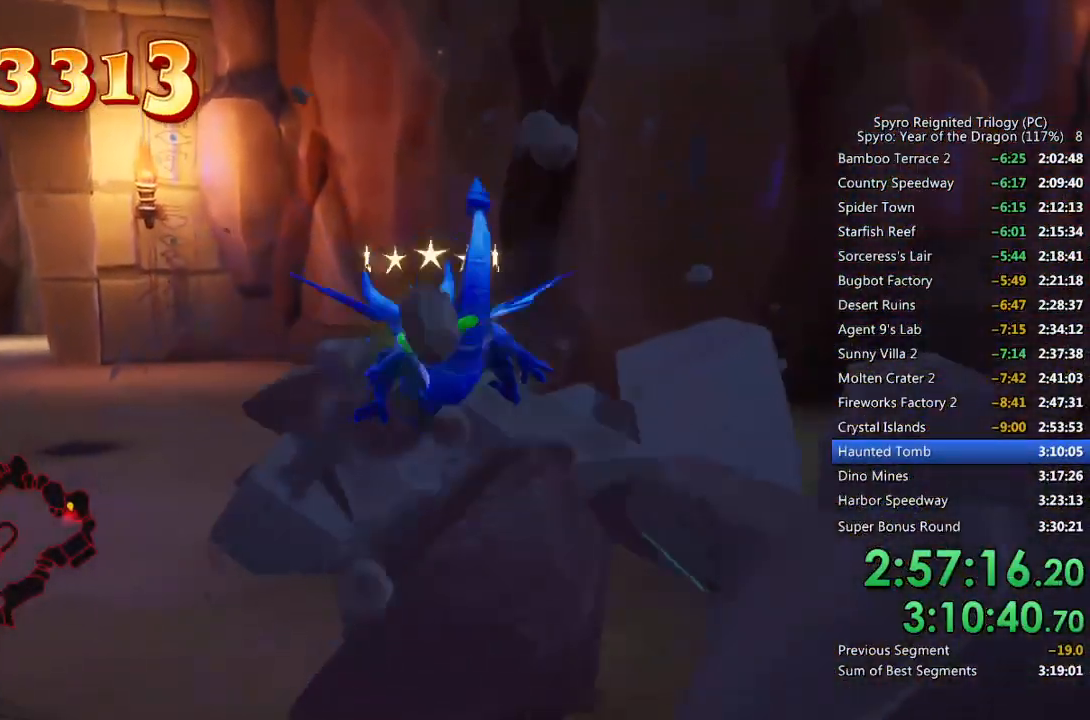
{"buttons": ["SQUARE"], "left_stick": "up", "right_stick": "center", "events": [[33, "SQUARE", "down"], [133, "SQUARE", "up"], [217, "SQUARE", "down"], [333, "SQUARE", "up"], [367, "SQUARE", "down"]]}
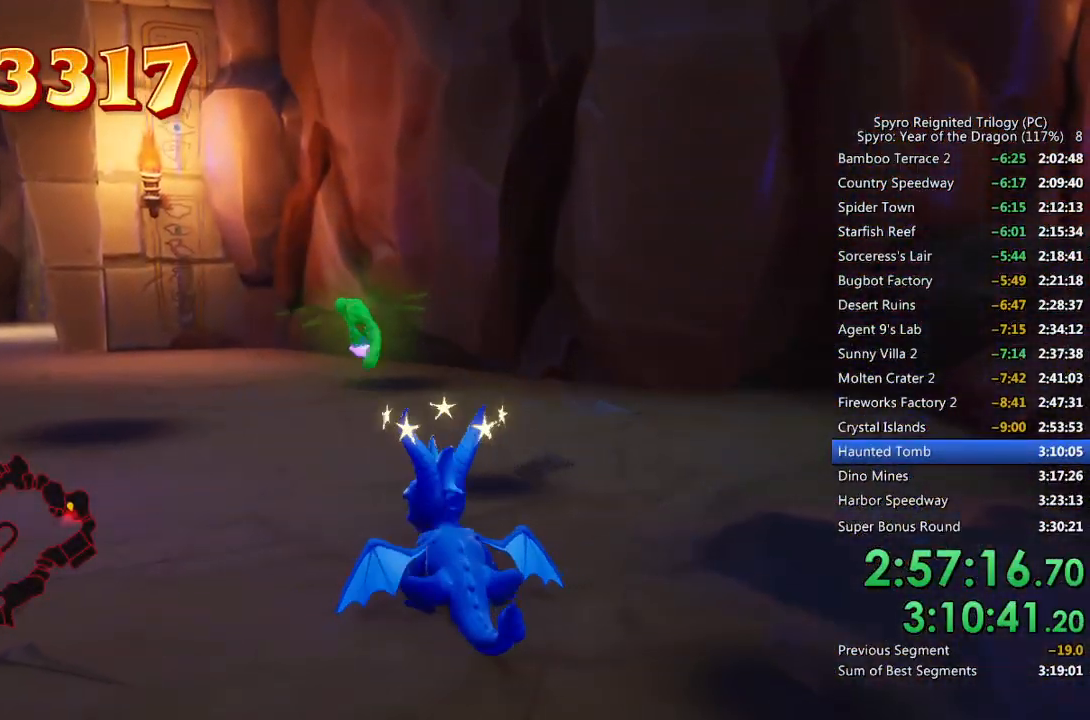
{"buttons": ["SQUARE"], "left_stick": "up", "right_stick": "center", "events": [[117, "left_stick", "up-right"], [283, "left_stick", "up"]]}
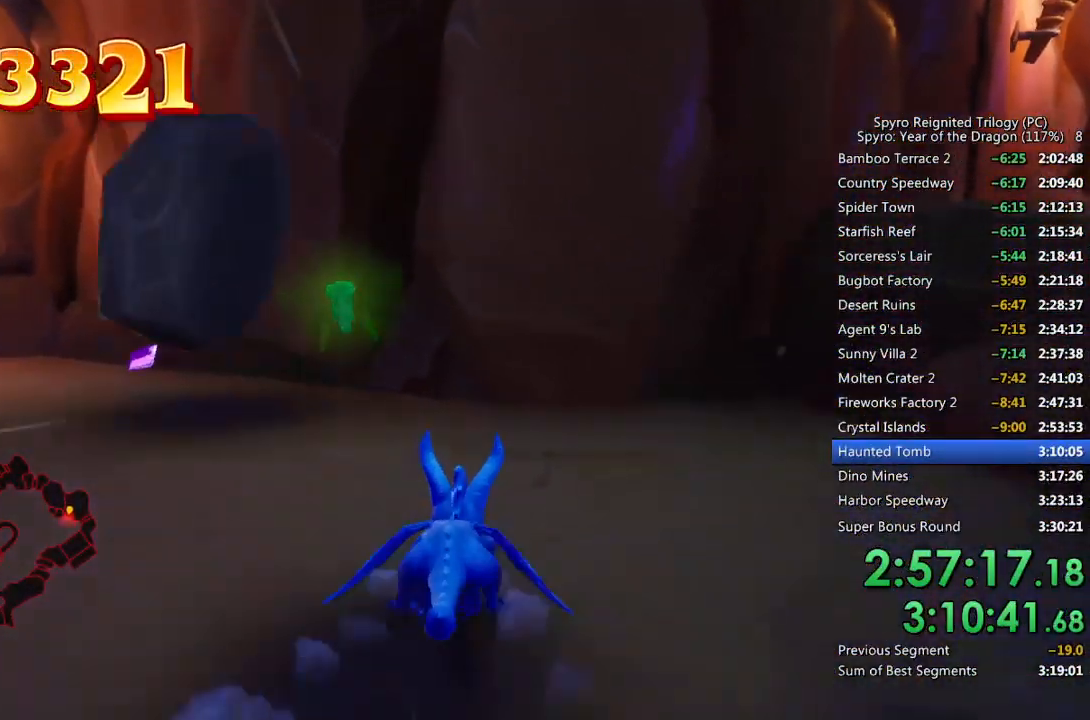
{"buttons": [], "left_stick": "center", "right_stick": "center", "events": [[233, "SQUARE", "up"], [500, "left_stick", "center"]]}
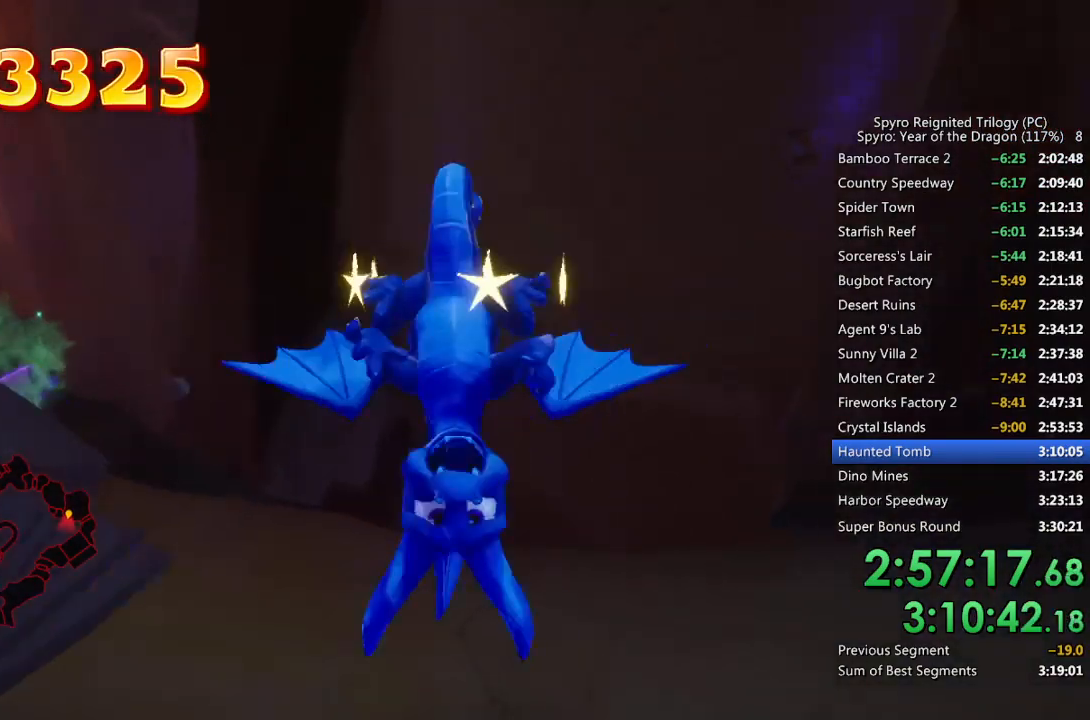
{"buttons": [], "left_stick": "right", "right_stick": "right", "events": [[200, "left_stick", "up-left"], [200, "right_stick", "left"], [333, "left_stick", "up-right"], [400, "right_stick", "right"], [450, "left_stick", "right"]]}
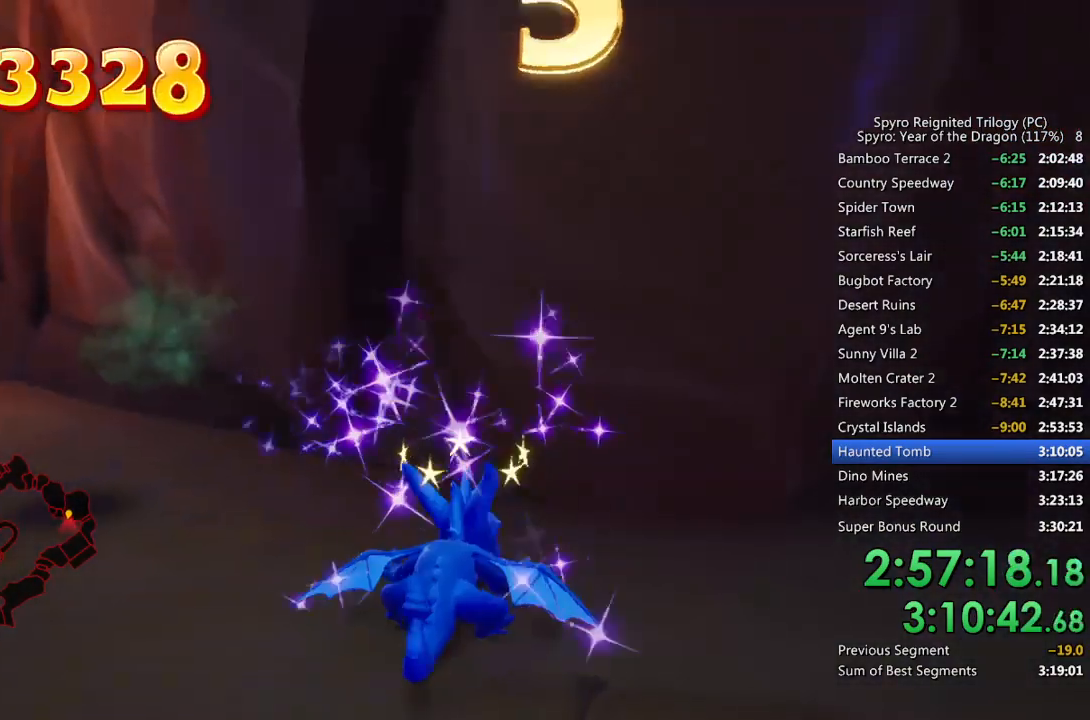
{"buttons": [], "left_stick": "up-right", "right_stick": "right", "events": [[350, "left_stick", "up-right"]]}
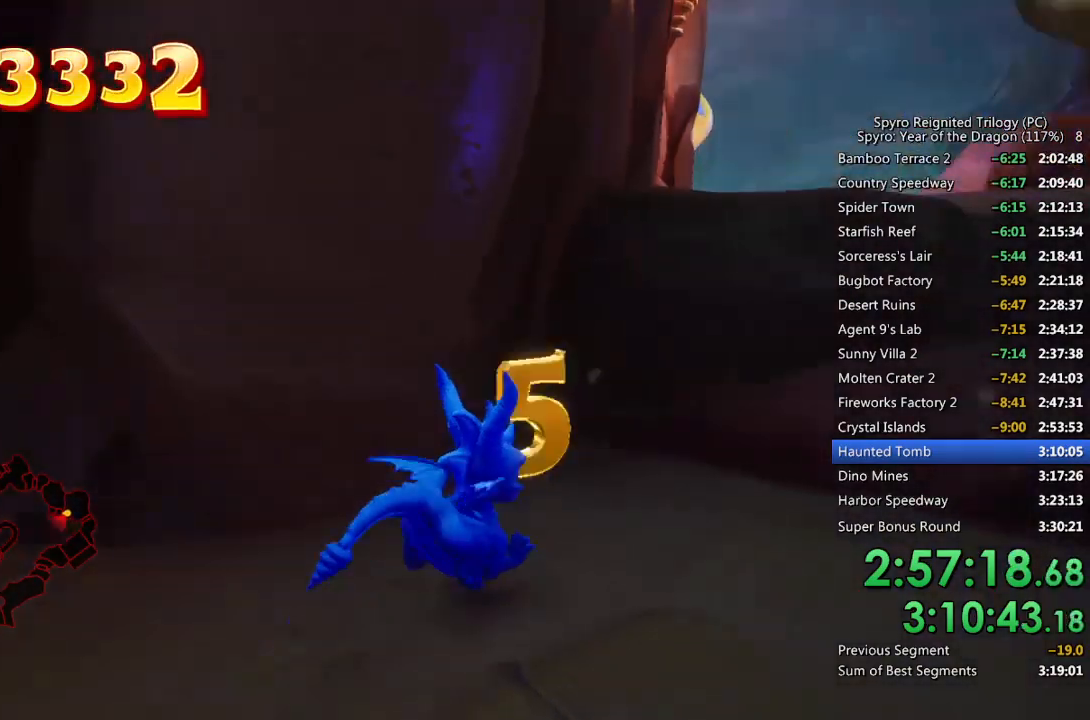
{"buttons": ["SQUARE"], "left_stick": "up-right", "right_stick": "center", "events": [[17, "CROSS", "down"], [350, "CROSS", "up"], [367, "right_stick", "center"], [450, "SQUARE", "down"]]}
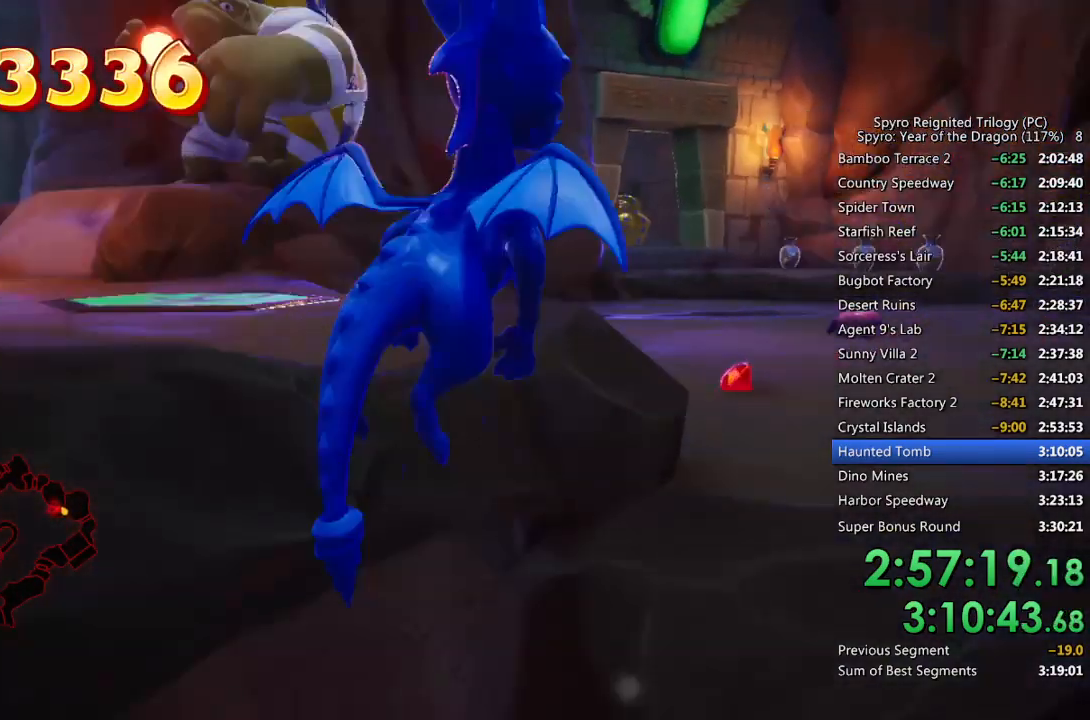
{"buttons": ["SQUARE"], "left_stick": "up-left", "right_stick": "center", "events": [[250, "left_stick", "up-left"]]}
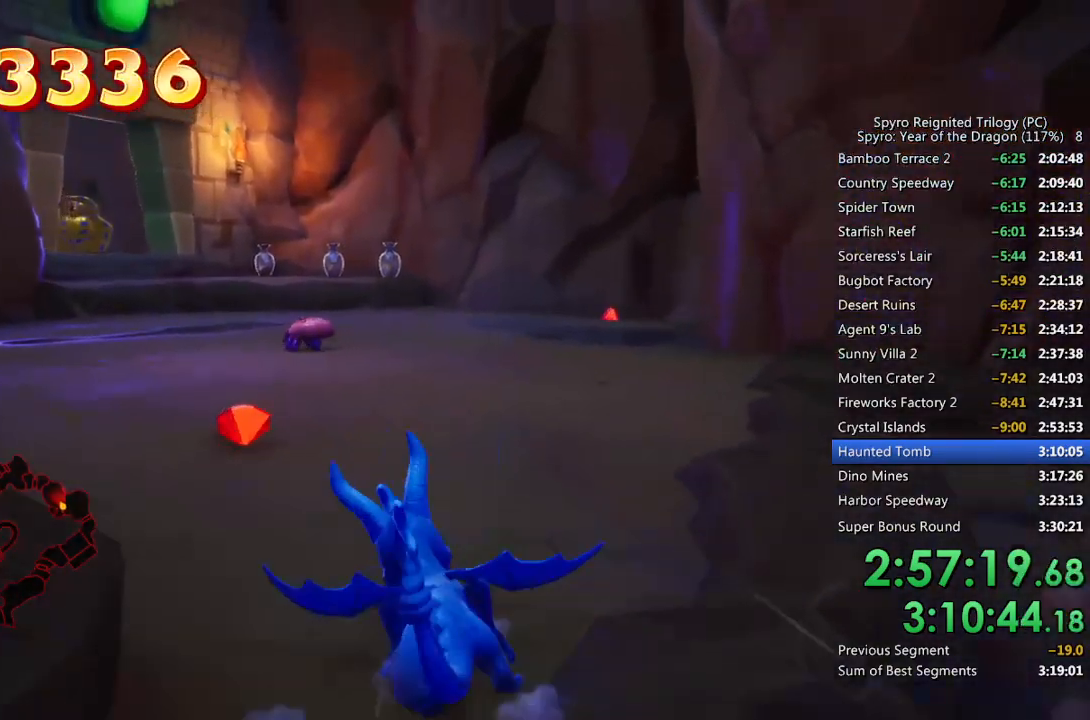
{"buttons": ["SQUARE"], "left_stick": "up-right", "right_stick": "center", "events": [[50, "left_stick", "center"], [117, "left_stick", "up-left"], [267, "left_stick", "center"], [400, "left_stick", "up-right"]]}
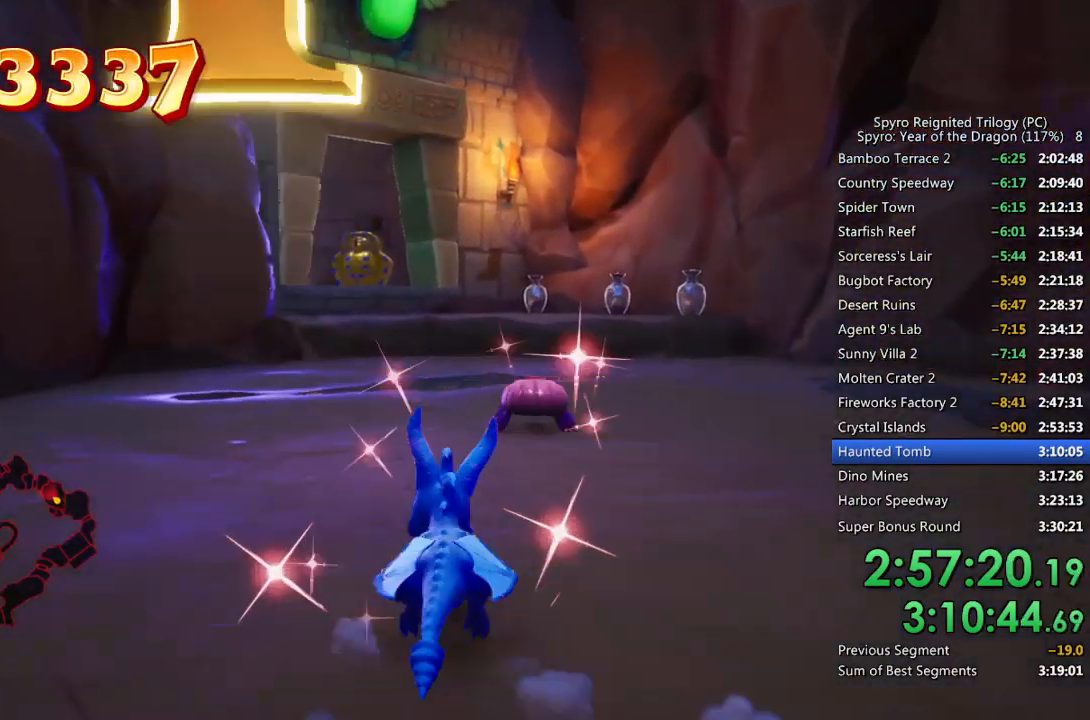
{"buttons": [], "left_stick": "down-left", "right_stick": "left", "events": [[50, "left_stick", "center"], [233, "left_stick", "up-right"], [383, "SQUARE", "up"], [383, "left_stick", "center"], [383, "right_stick", "down-left"], [450, "left_stick", "down-left"], [450, "right_stick", "left"]]}